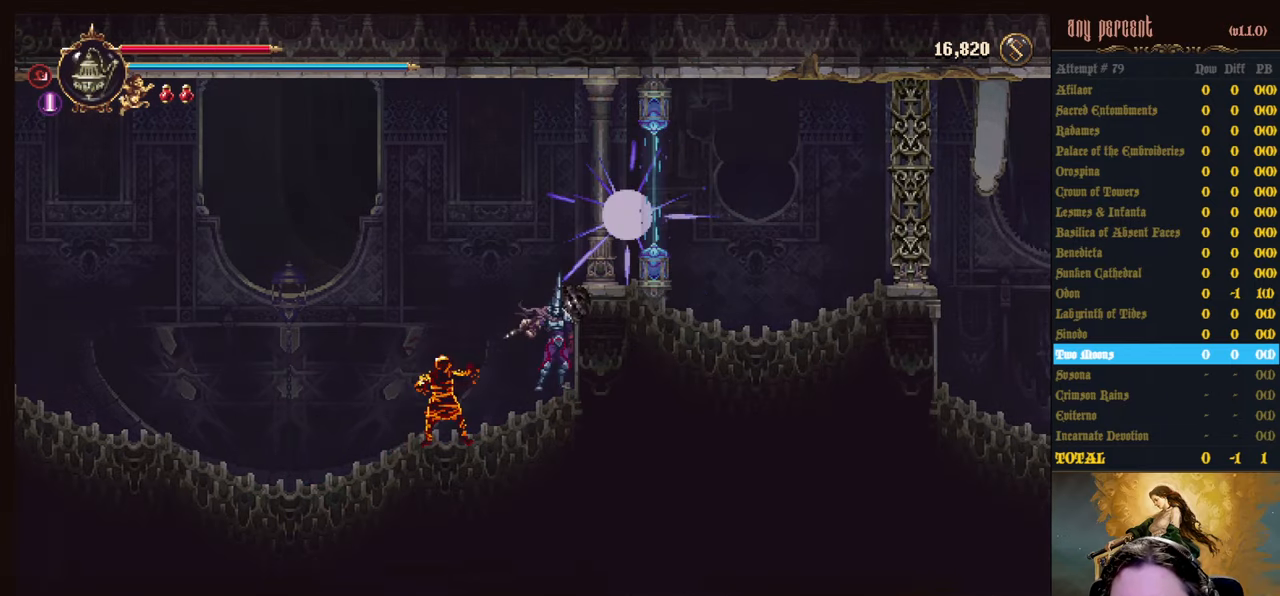
Gameplay with keyboard; each line is a JSON object with the keys held at the frame after it. "events" lists presses ("down") and releases ("up") of "attack", "censer", "dodge", "down", "inventory", "jump", "left", "parry", "prayer", "rapiers", "right", "scimitar" and "up" between this image and that frame as [ms after this image, input, new state], when the widget could be followed in between. No other keys are recorded. Mouse input is not recorded. Key names are as the overlay labels them; some are game actions (e.g. jump) rather than physical keys.
{"keys": ["down"], "events": [[84, "prayer", "up"], [167, "prayer", "down"], [350, "prayer", "up"]]}
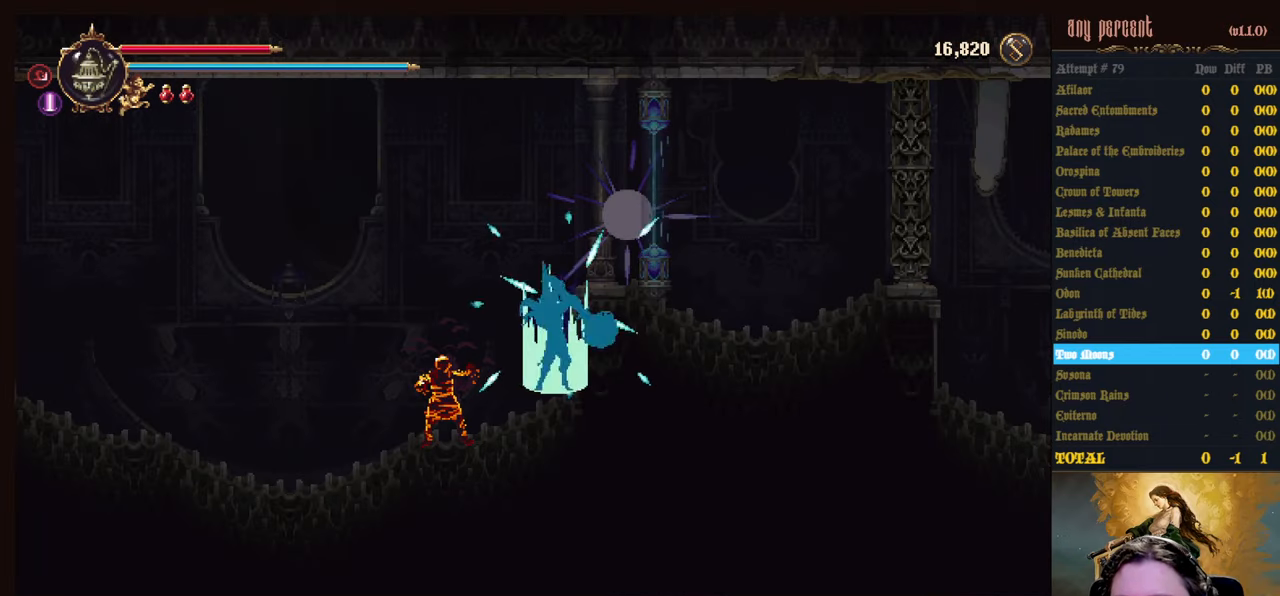
{"keys": ["down"], "events": []}
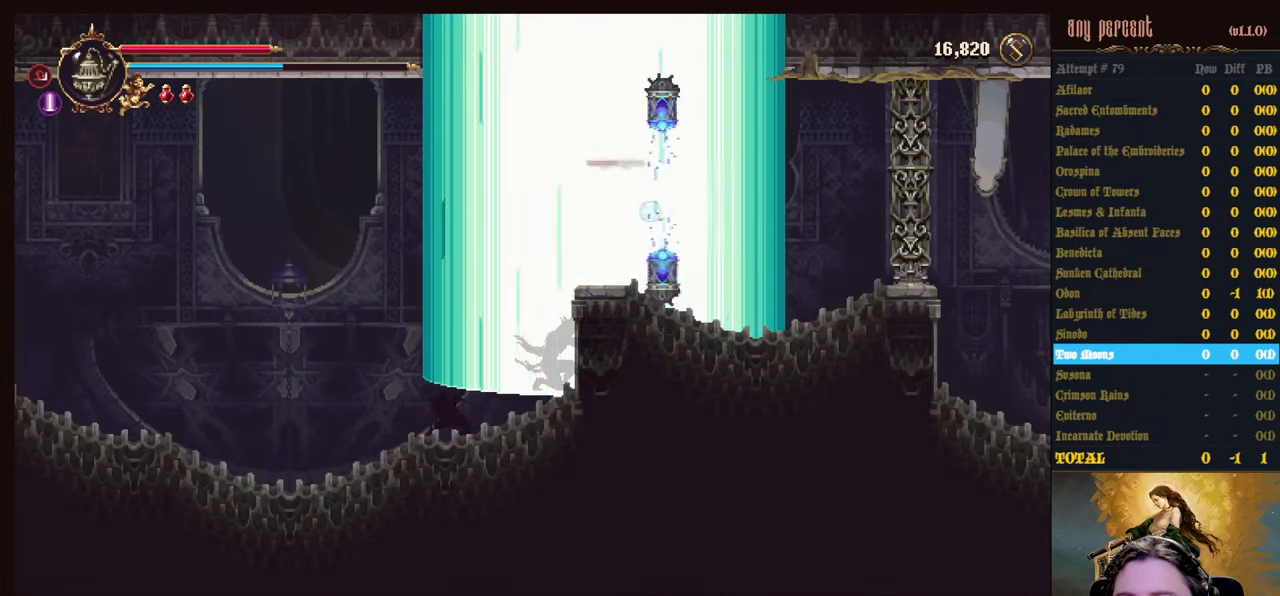
{"keys": [], "events": [[484, "down", "up"]]}
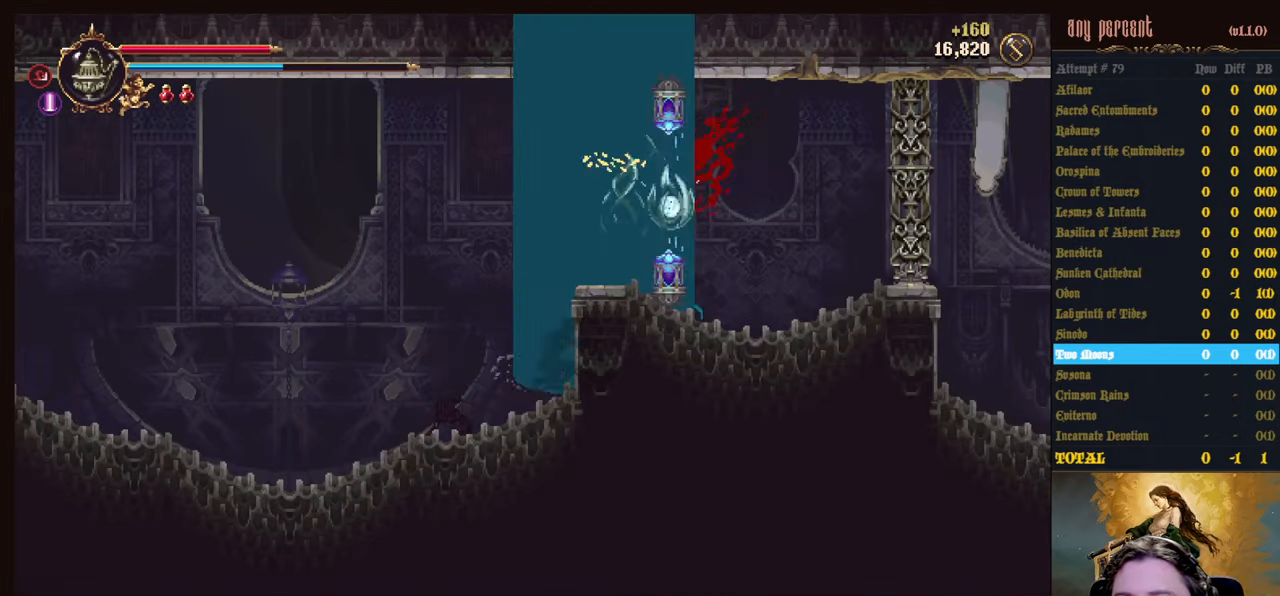
{"keys": [], "events": []}
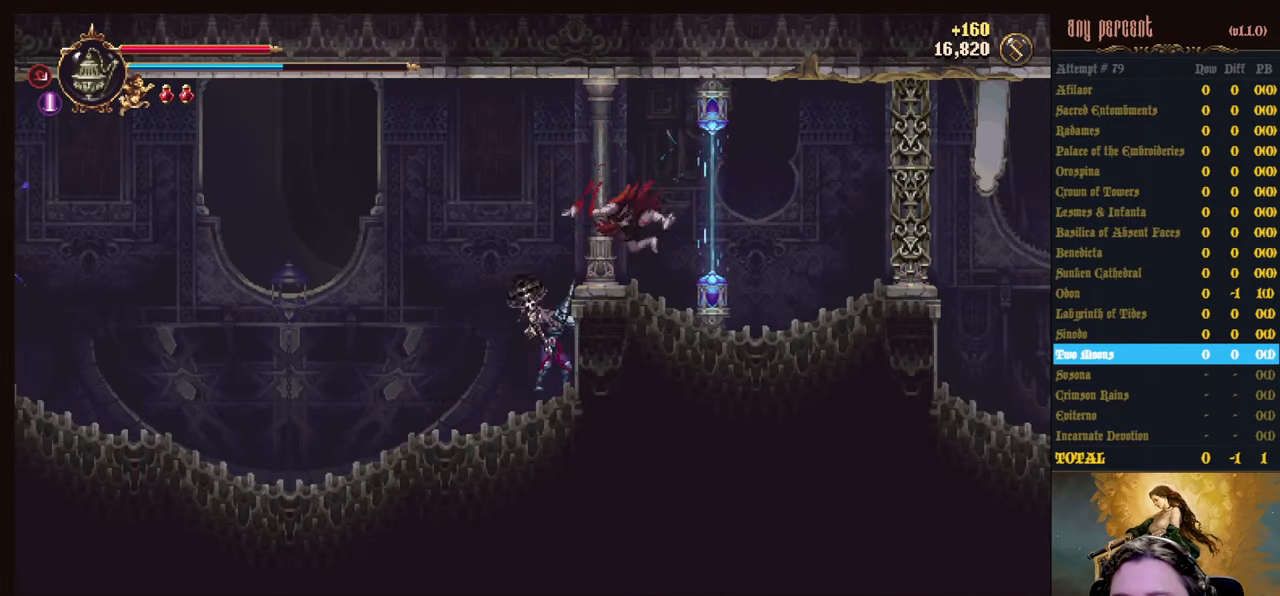
{"keys": ["attack"], "events": [[134, "left", "down"], [234, "left", "up"], [284, "attack", "down"]]}
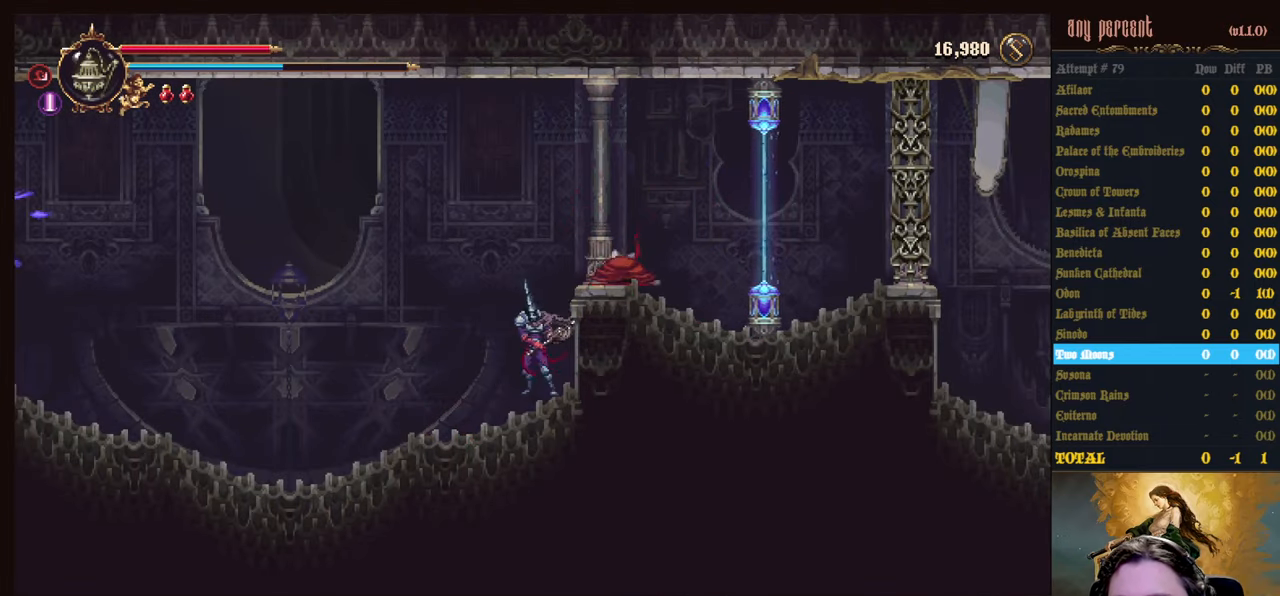
{"keys": ["attack"], "events": []}
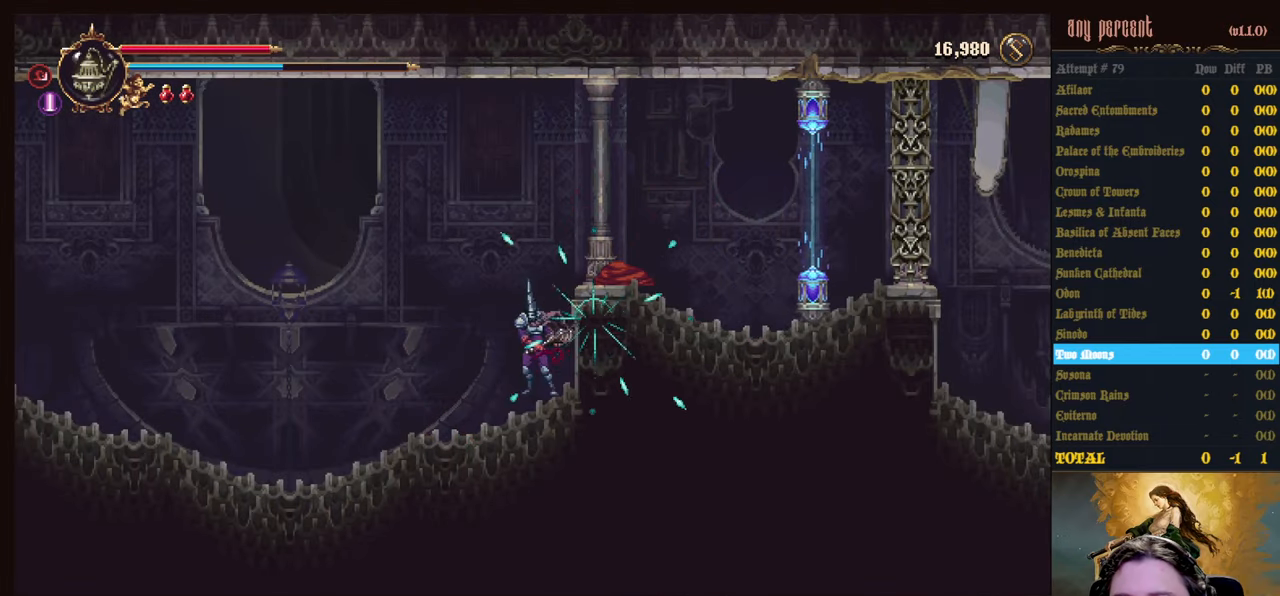
{"keys": ["attack"], "events": []}
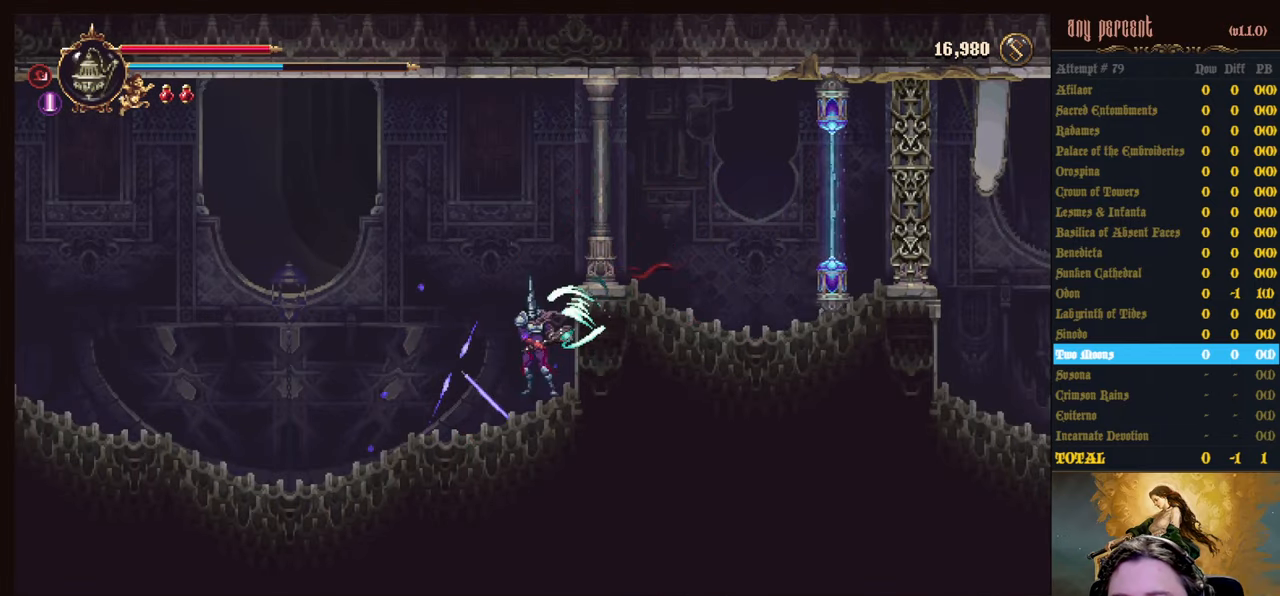
{"keys": ["attack"], "events": []}
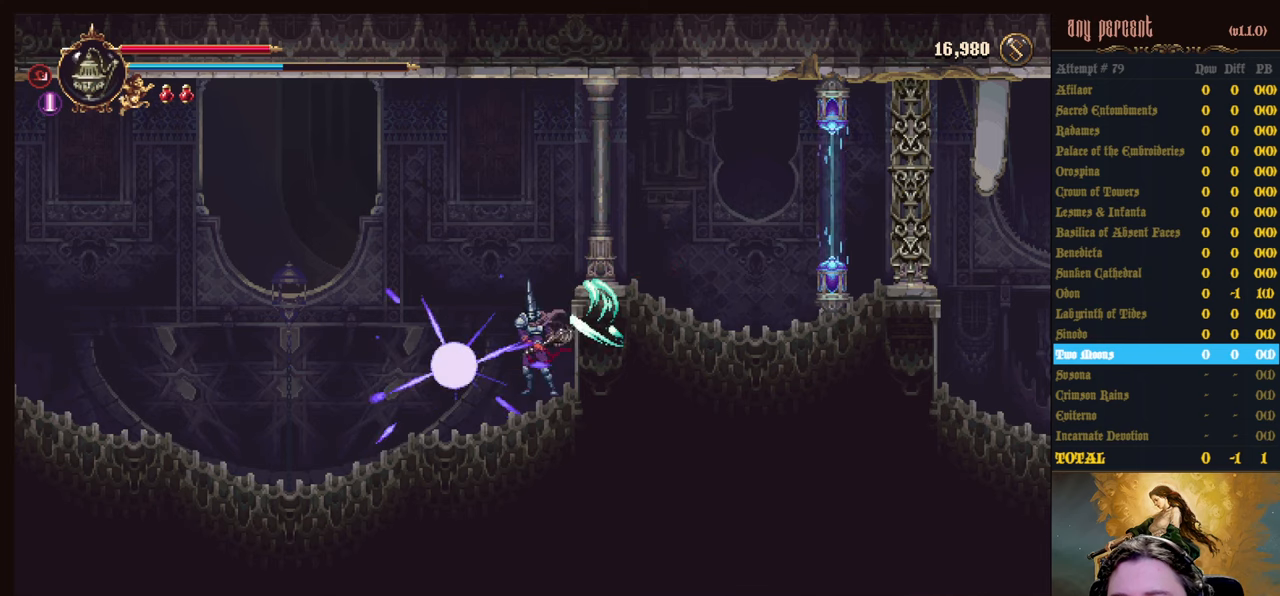
{"keys": [], "events": [[333, "attack", "up"]]}
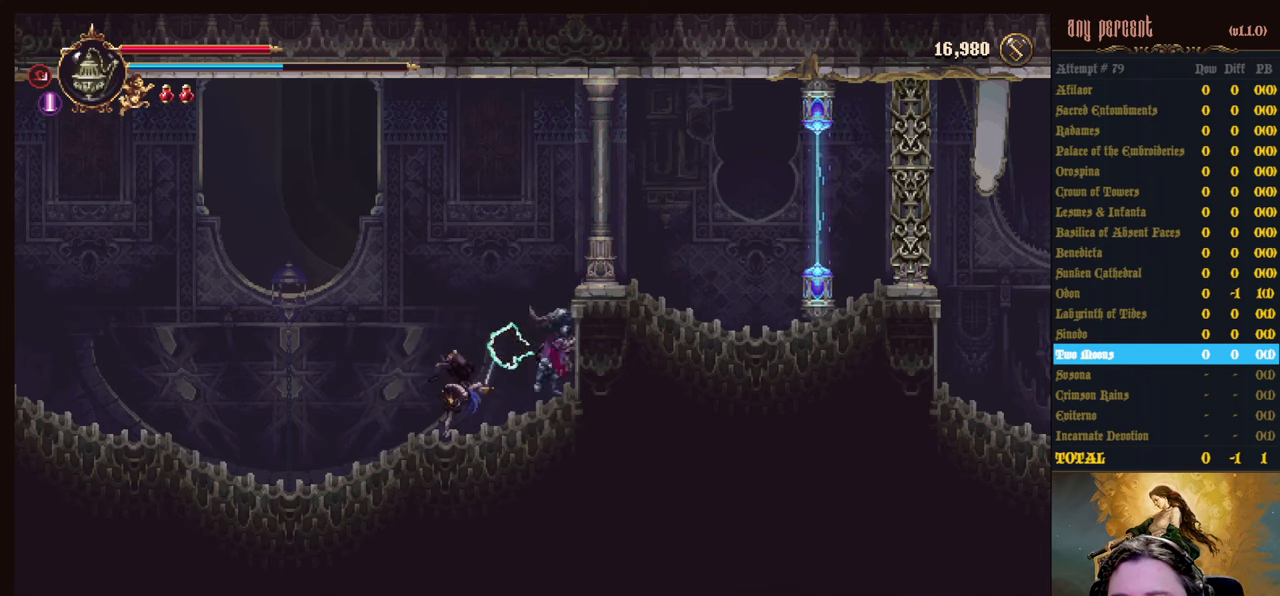
{"keys": [], "events": []}
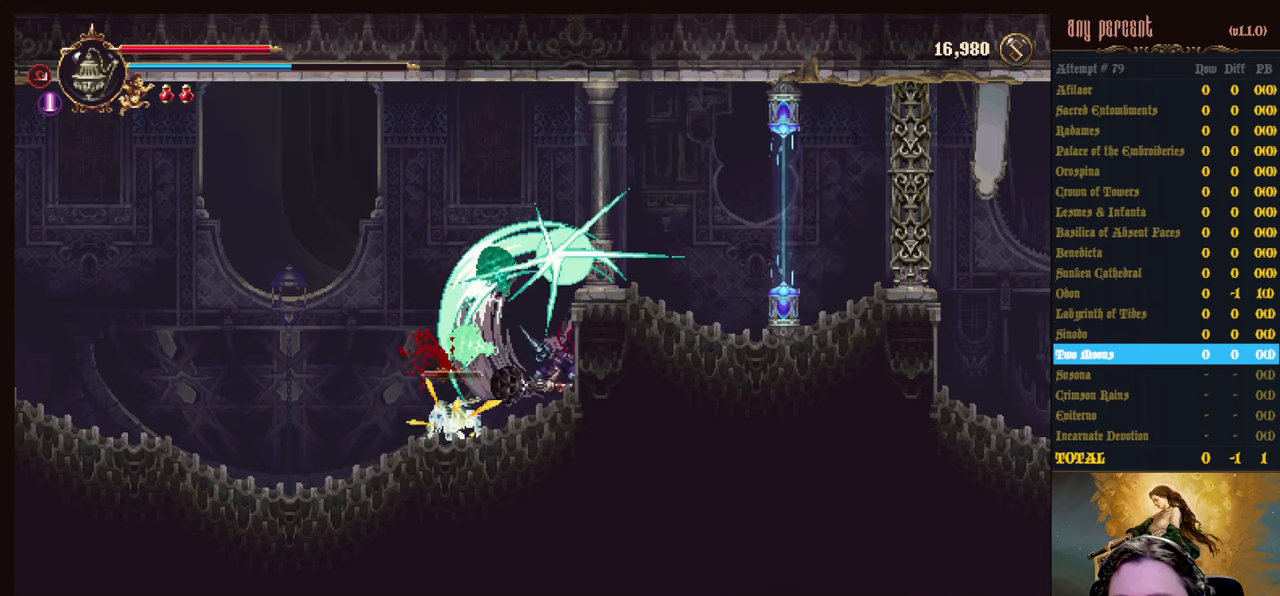
{"keys": [], "events": []}
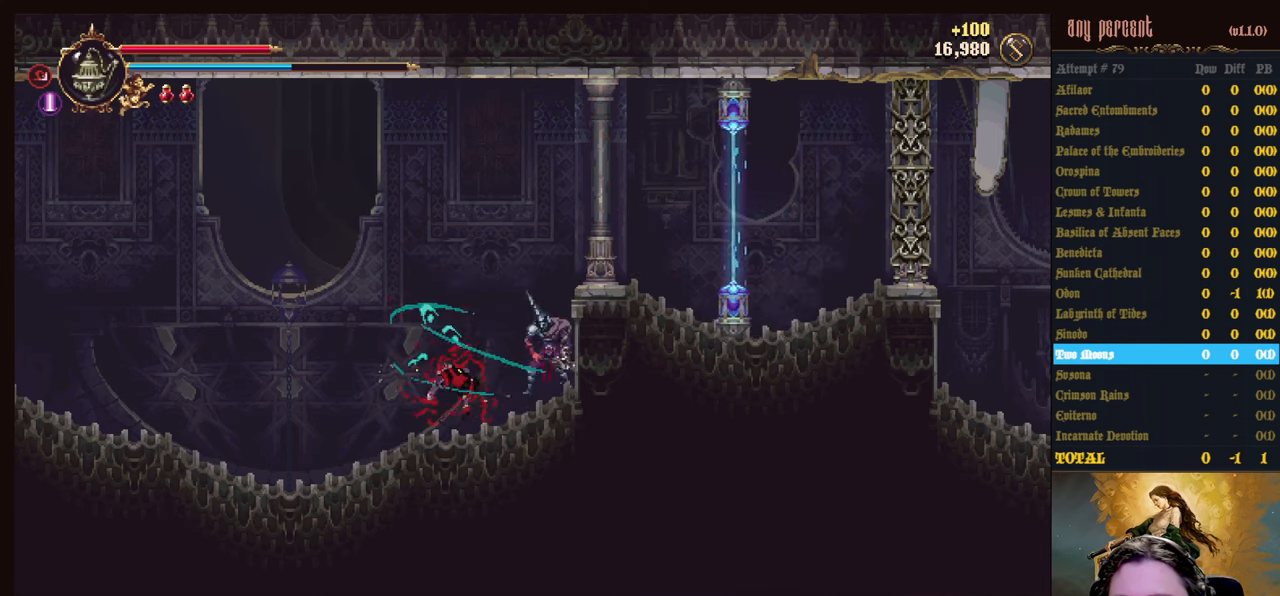
{"keys": ["dodge", "left"], "events": [[16, "left", "down"], [200, "dodge", "down"], [300, "dodge", "up"], [400, "dodge", "down"]]}
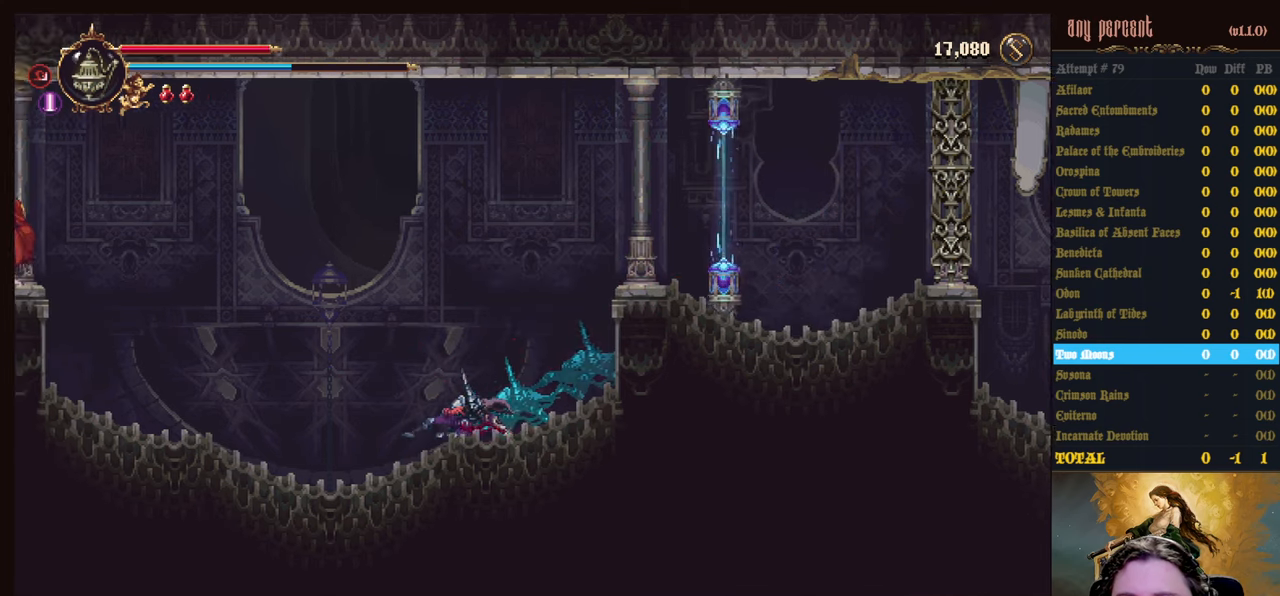
{"keys": [], "events": [[83, "dodge", "up"], [500, "left", "up"]]}
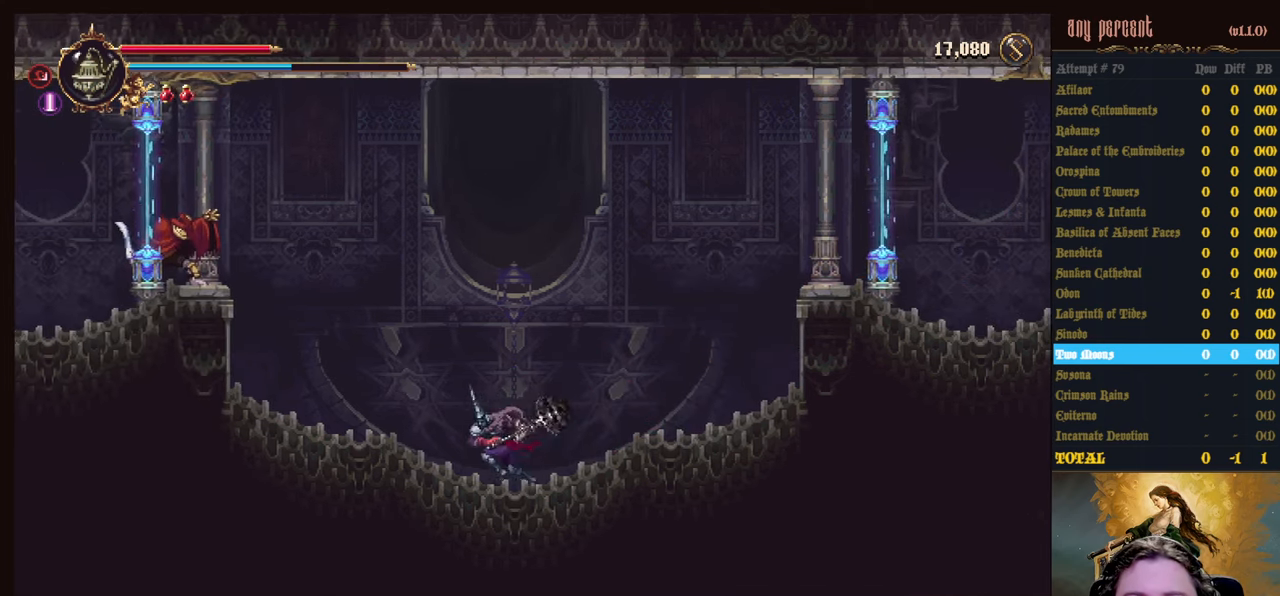
{"keys": ["attack", "jump", "left"], "events": [[233, "jump", "down"], [233, "left", "down"], [416, "attack", "down"]]}
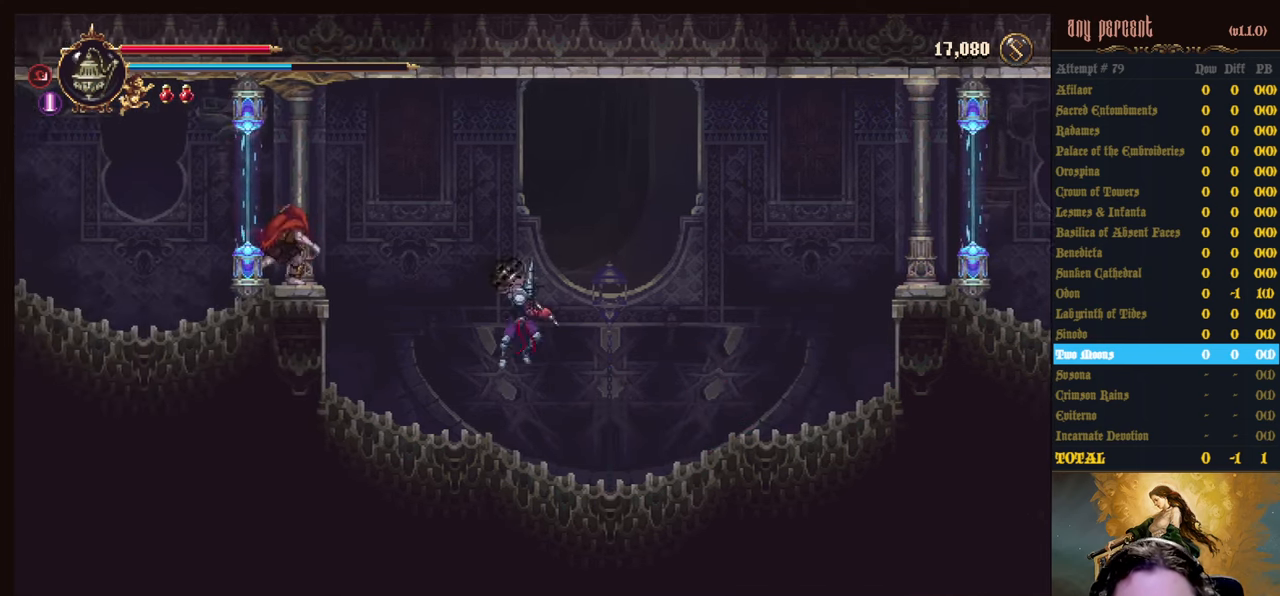
{"keys": ["left"], "events": [[66, "attack", "up"], [66, "jump", "up"], [150, "attack", "down"], [350, "attack", "up"]]}
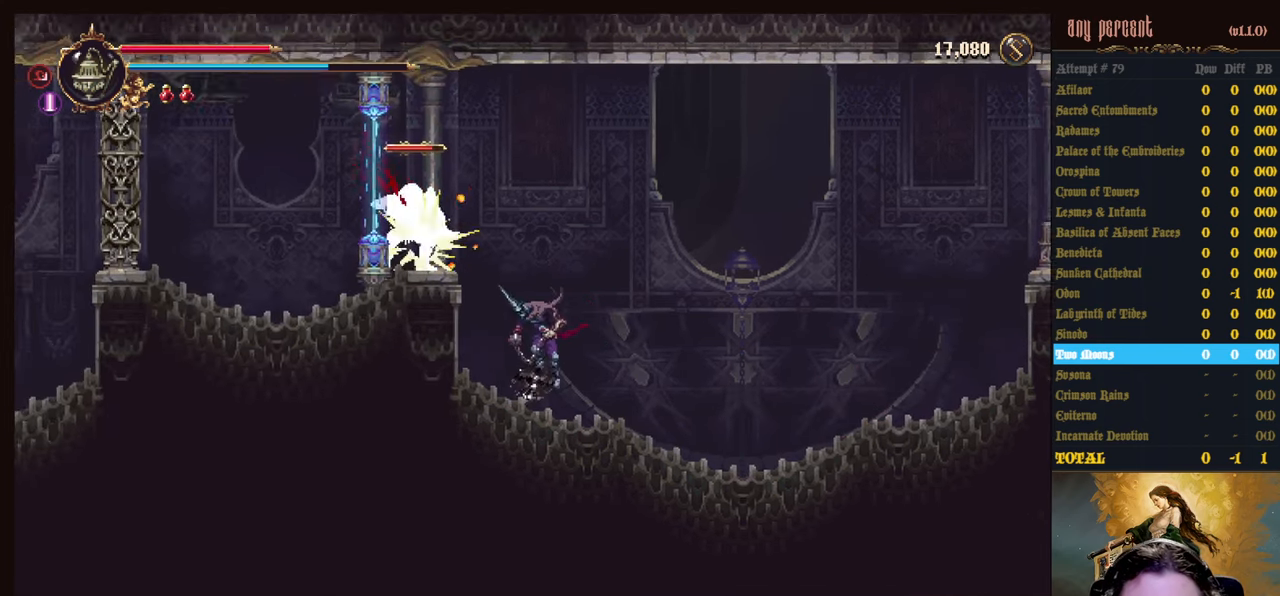
{"keys": ["left"], "events": []}
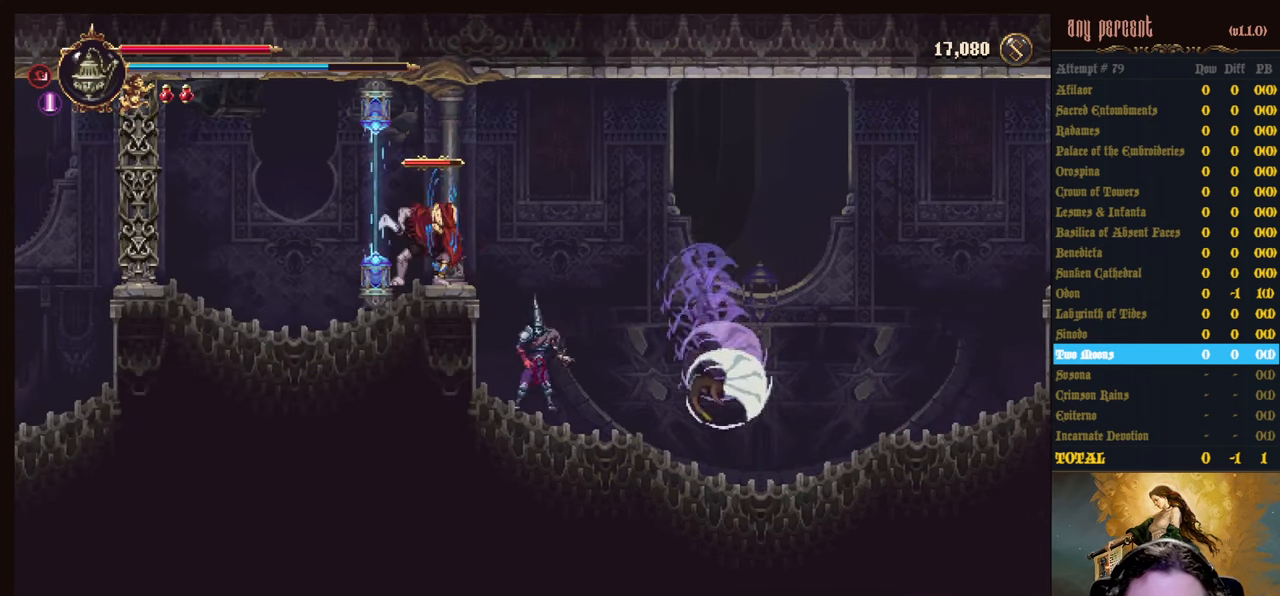
{"keys": ["right"], "events": [[50, "left", "up"], [233, "right", "down"]]}
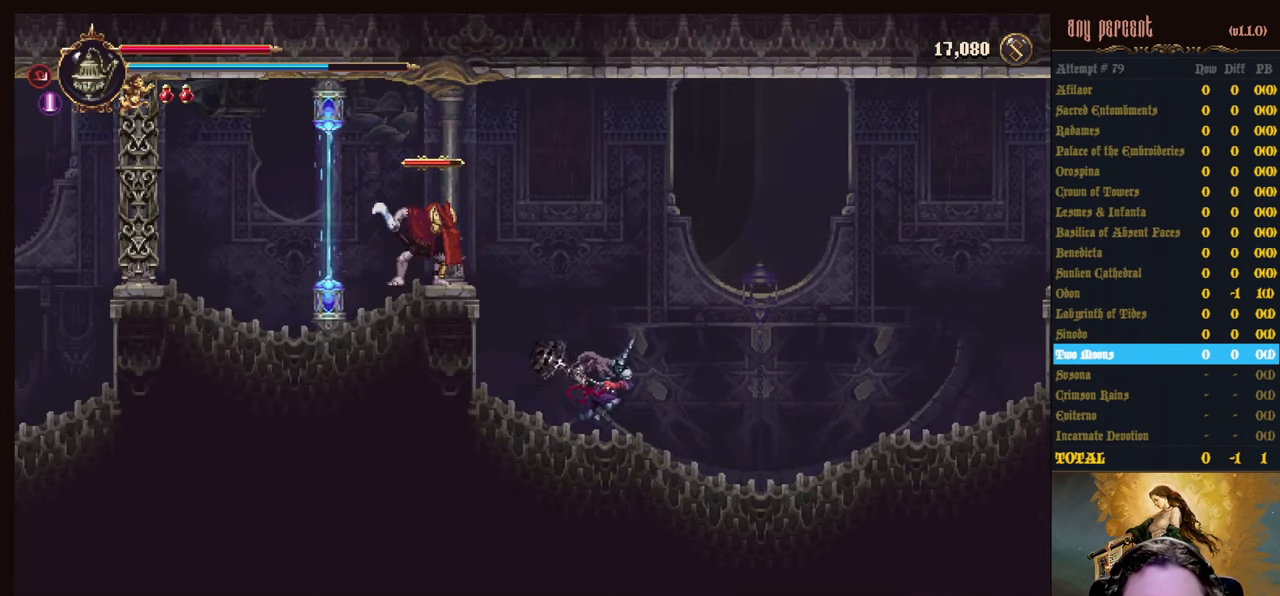
{"keys": ["attack", "jump"], "events": [[16, "left", "down"], [66, "right", "up"], [117, "left", "up"], [350, "jump", "down"], [483, "attack", "down"]]}
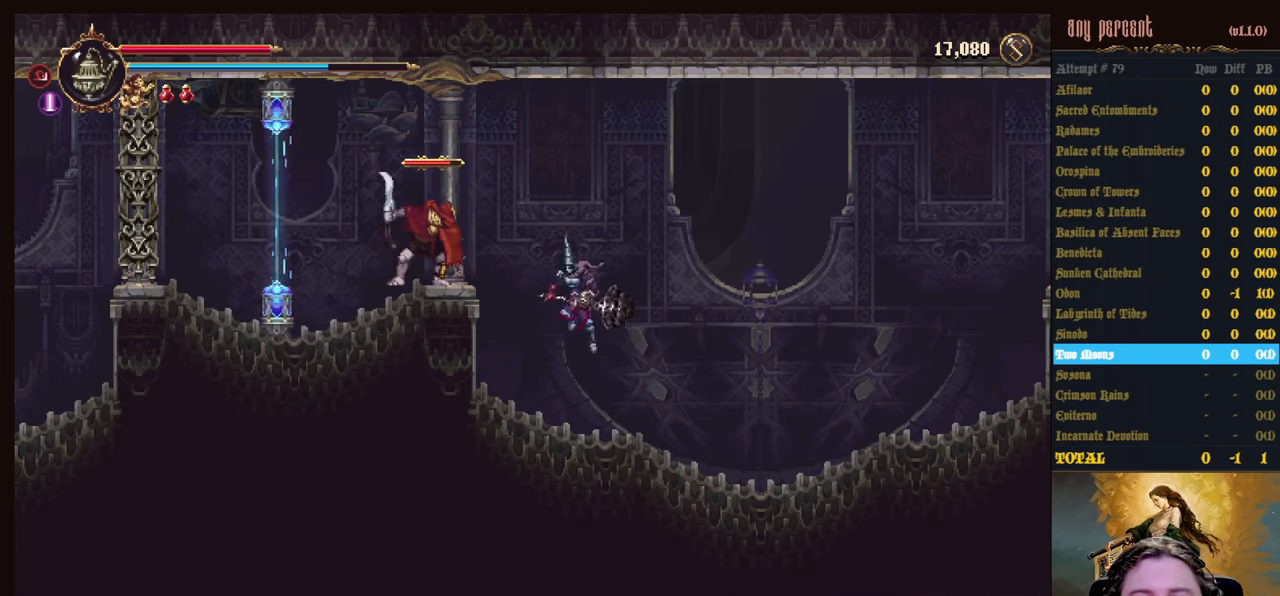
{"keys": [], "events": [[33, "jump", "up"], [83, "attack", "up"], [167, "attack", "down"], [217, "attack", "up"], [317, "attack", "down"], [500, "attack", "up"]]}
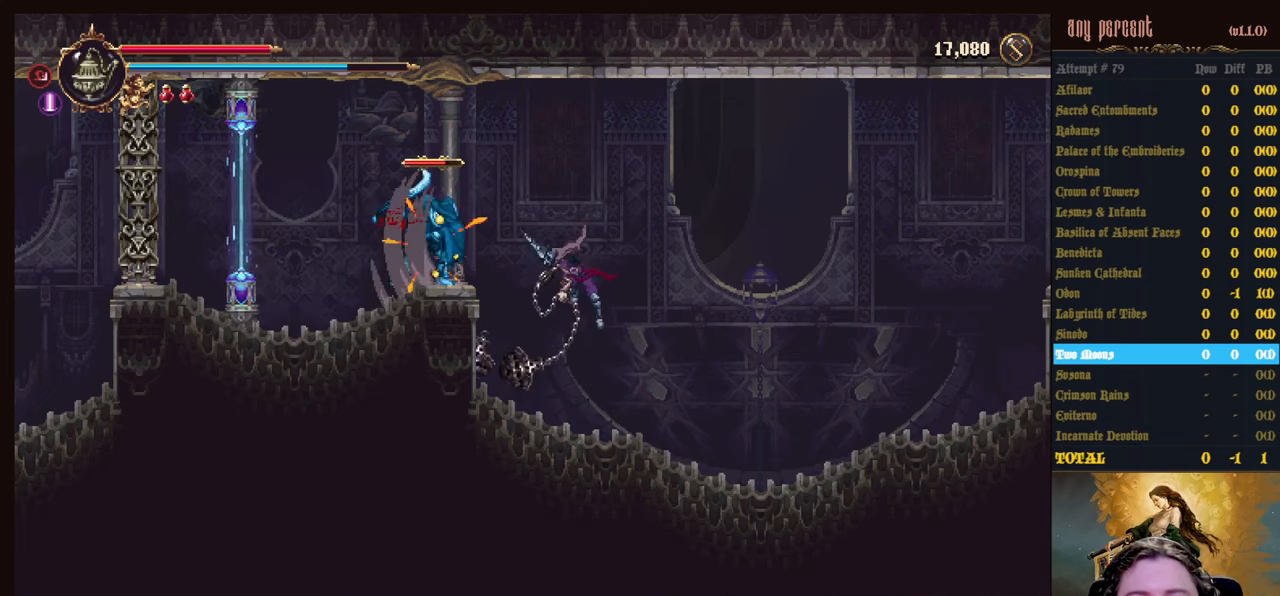
{"keys": [], "events": []}
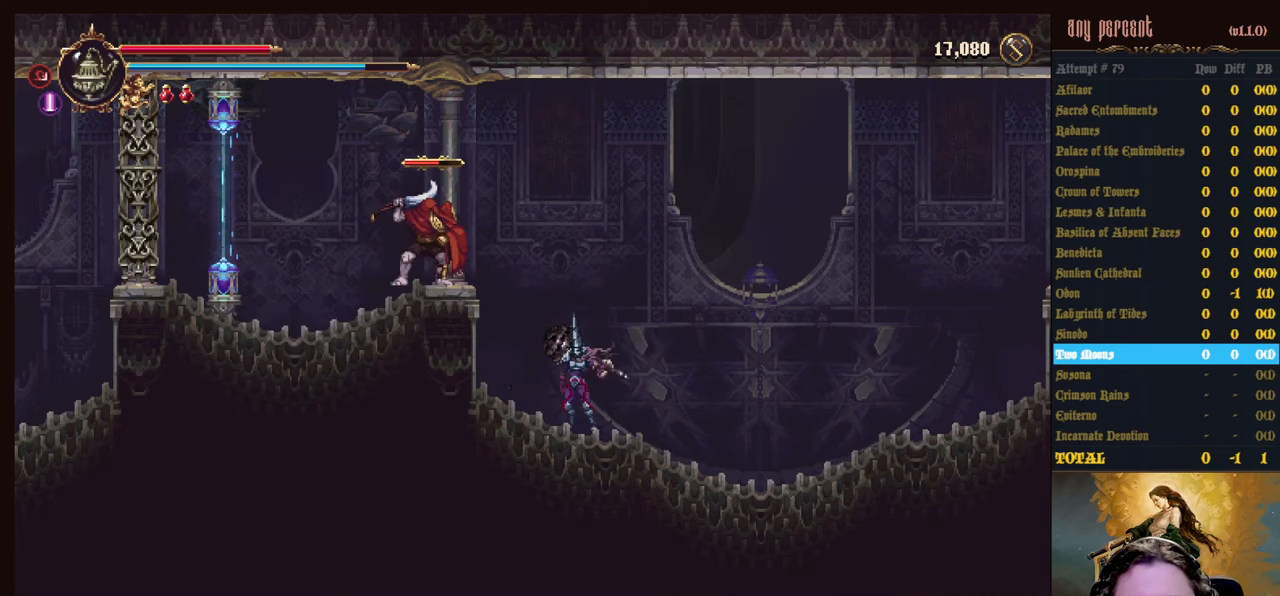
{"keys": ["attack"], "events": [[17, "jump", "down"], [100, "attack", "down"], [200, "jump", "up"], [250, "attack", "up"], [350, "attack", "down"], [433, "attack", "up"], [483, "attack", "down"]]}
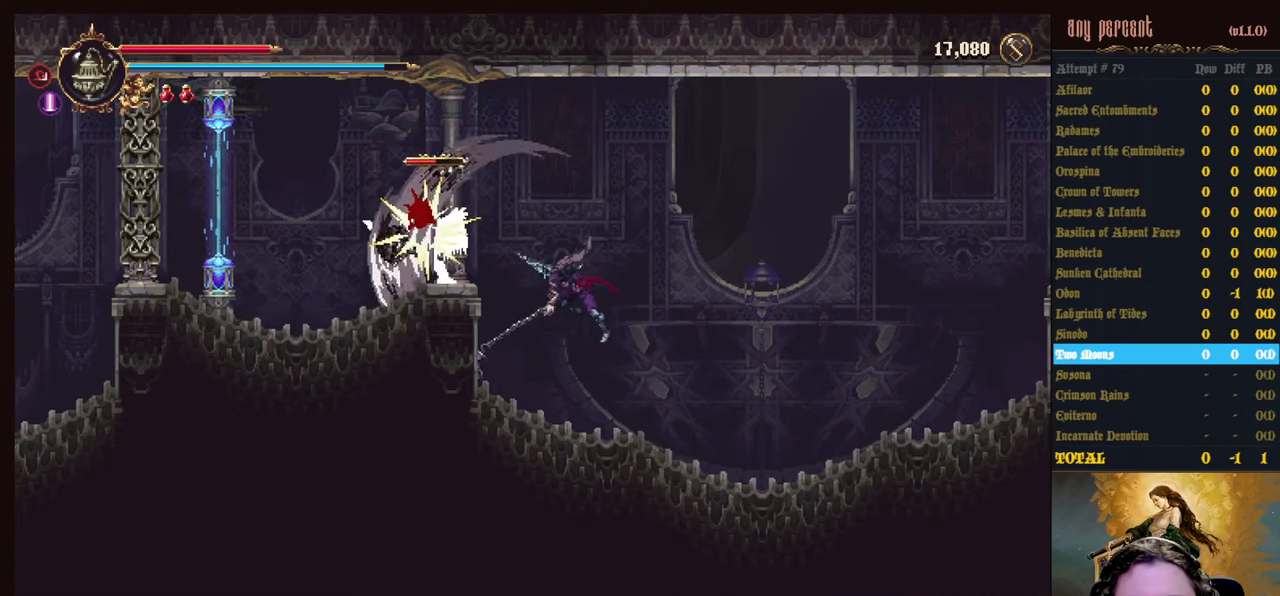
{"keys": ["right"], "events": [[117, "attack", "up"], [500, "right", "down"]]}
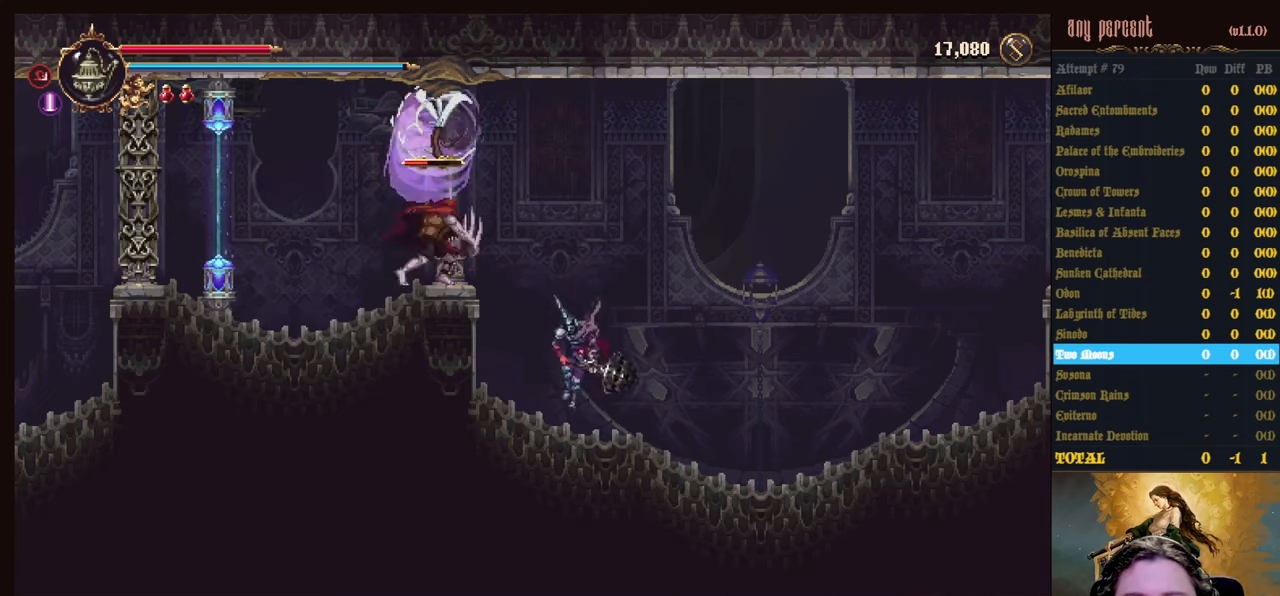
{"keys": ["dodge", "right"], "events": [[183, "dodge", "down"], [233, "dodge", "up"], [333, "dodge", "down"]]}
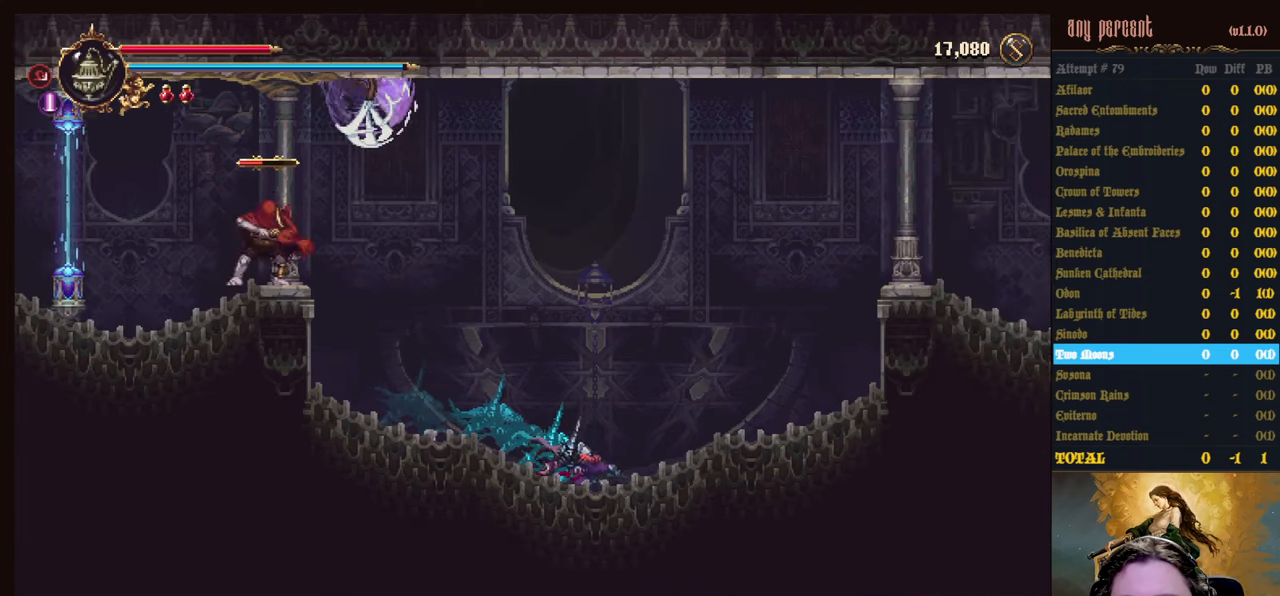
{"keys": ["left"], "events": [[17, "dodge", "up"], [117, "right", "up"], [200, "left", "down"]]}
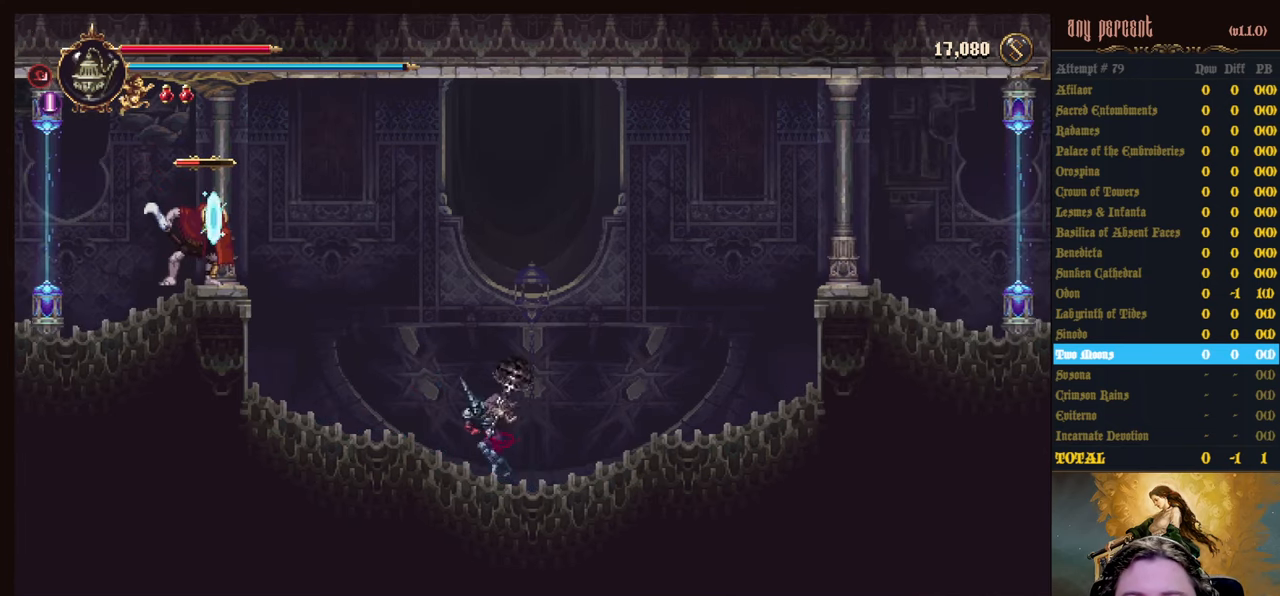
{"keys": [], "events": [[217, "left", "up"]]}
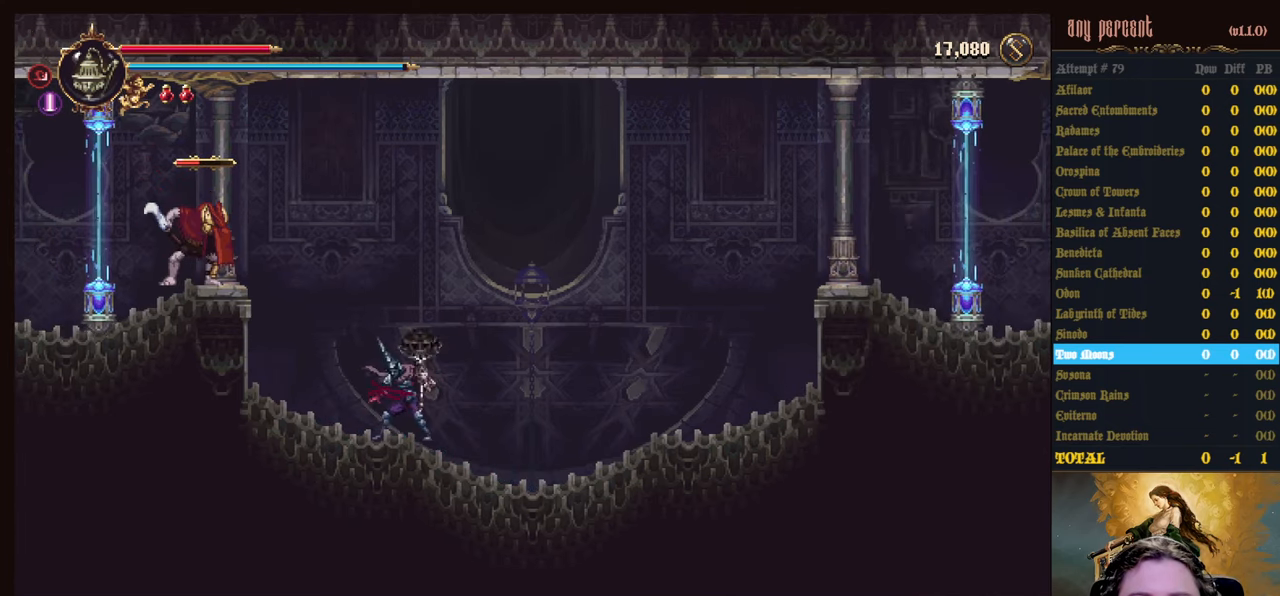
{"keys": ["attack"], "events": [[183, "jump", "down"], [233, "left", "down"], [333, "attack", "down"], [333, "left", "up"], [383, "jump", "up"], [417, "attack", "up"], [467, "attack", "down"]]}
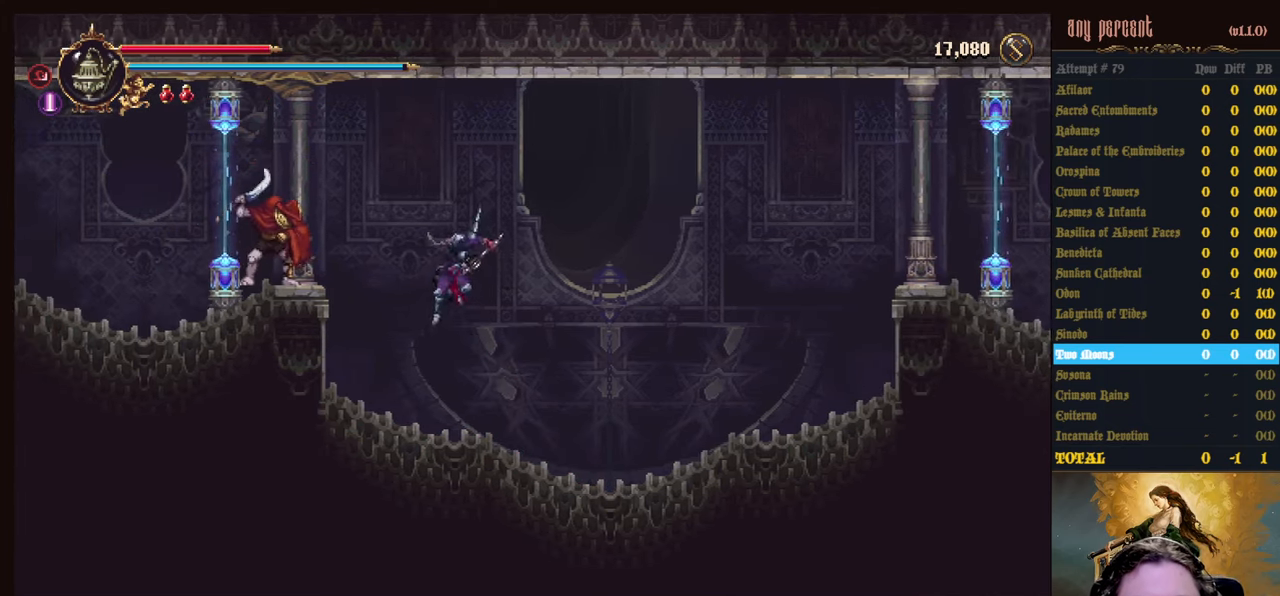
{"keys": [], "events": [[67, "attack", "up"], [117, "attack", "down"], [350, "attack", "up"]]}
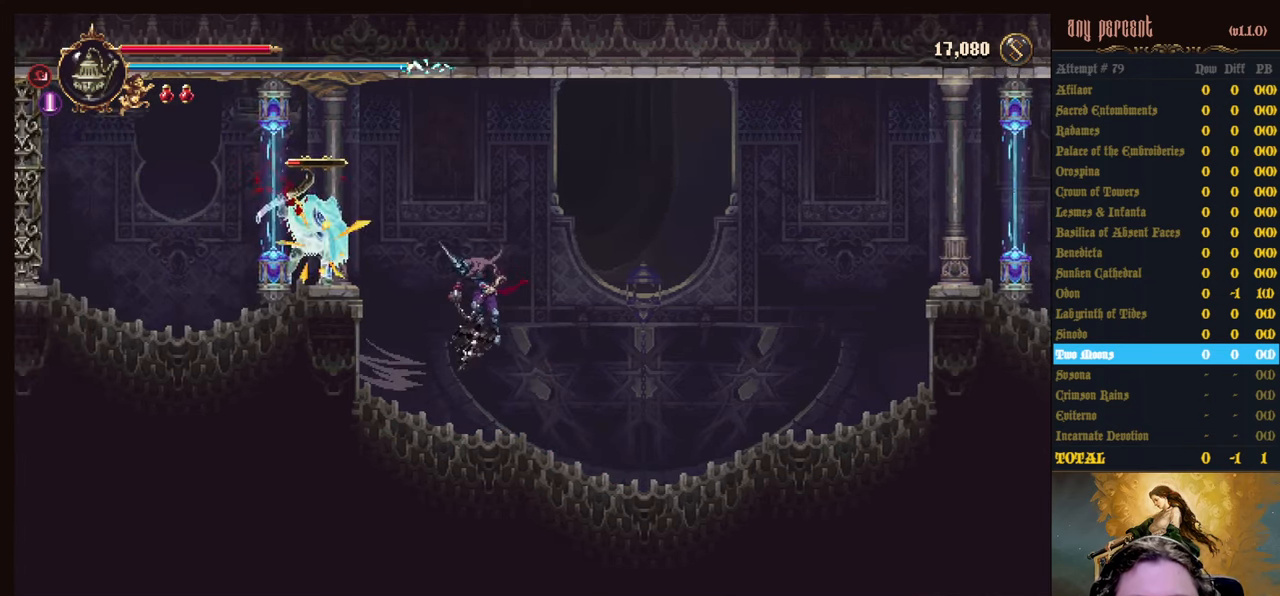
{"keys": ["attack", "jump"], "events": [[367, "jump", "down"], [417, "attack", "down"]]}
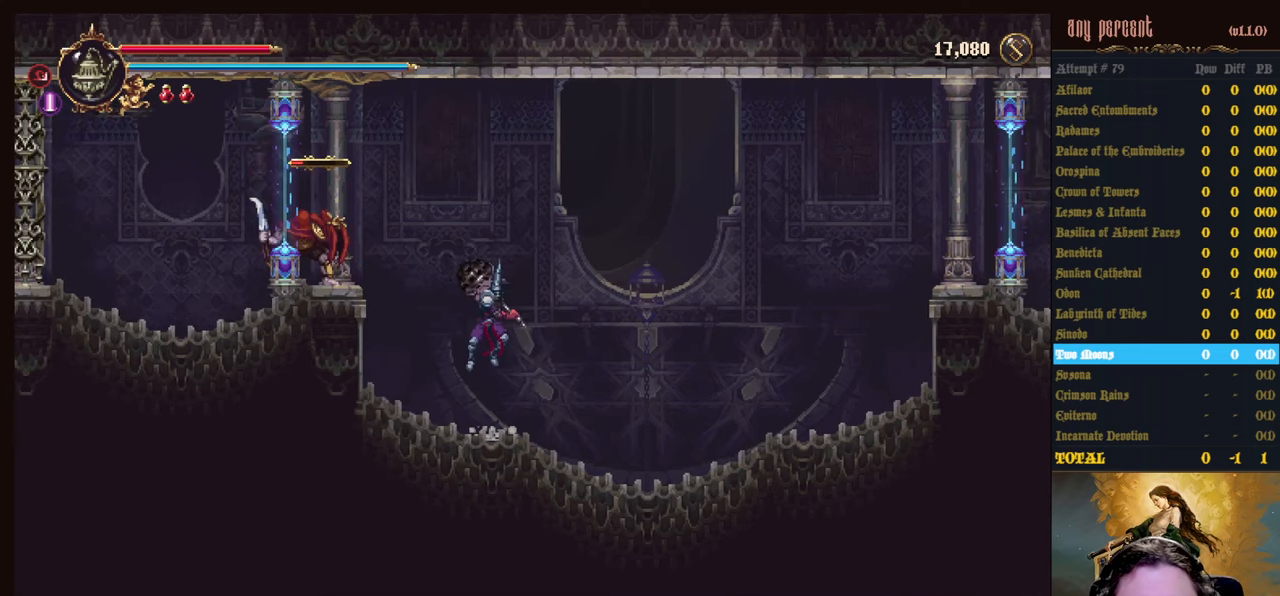
{"keys": ["right"], "events": [[50, "attack", "up"], [50, "jump", "up"], [134, "attack", "down"], [284, "attack", "up"], [467, "right", "down"]]}
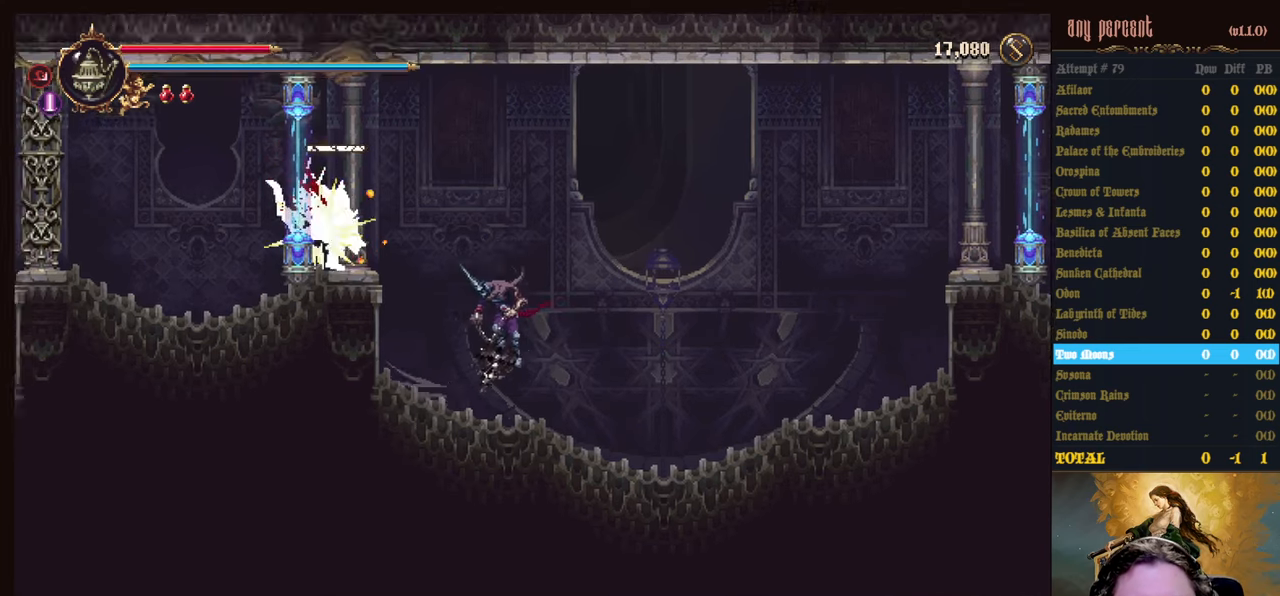
{"keys": ["right"], "events": []}
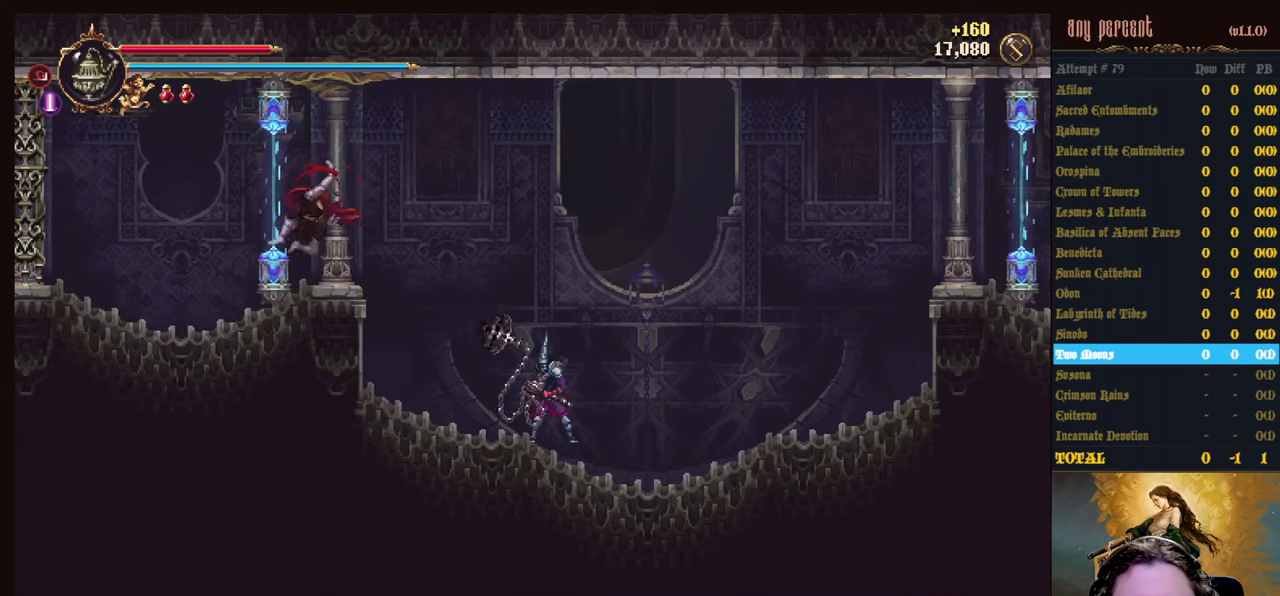
{"keys": ["right"], "events": [[34, "dodge", "down"], [267, "dodge", "up"]]}